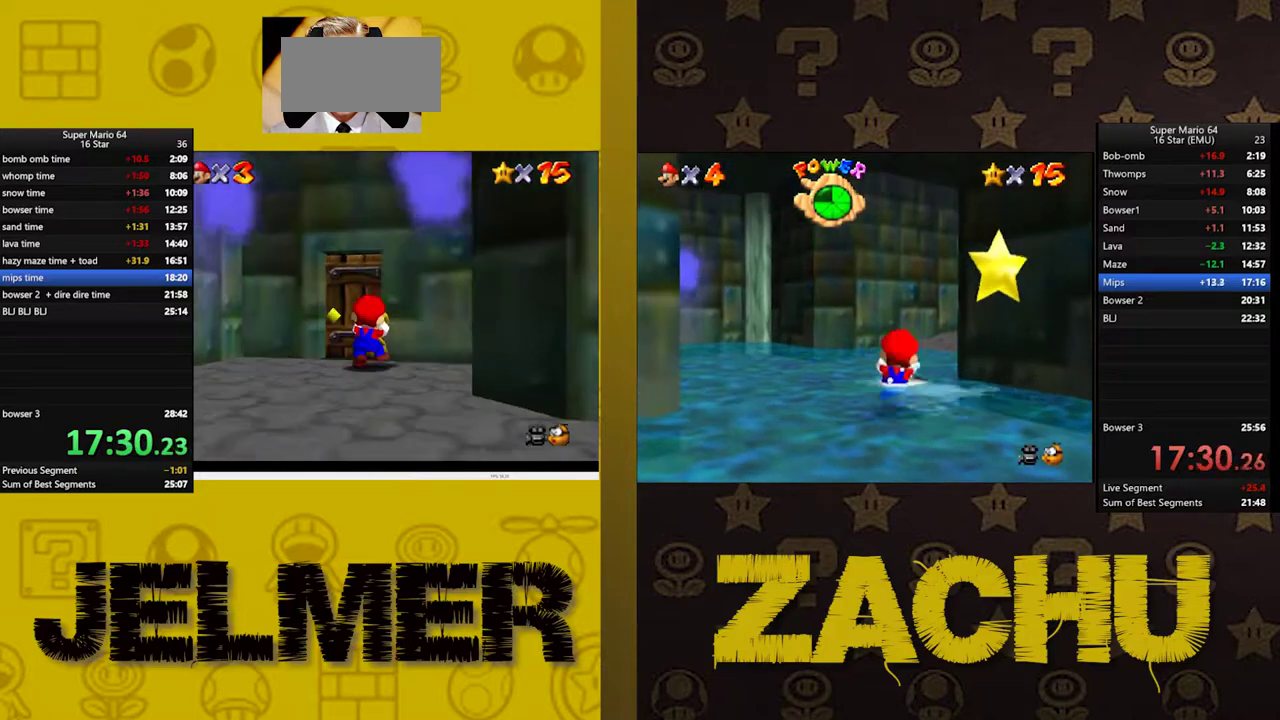
Gameplay with a controller (Xbox layout); each line is a JSON object with the inputs held at the frame after it. "events" lists button and stick changes between this image and that frame as [ms after this image, input, new state], when the widget could be followed in between. This document gives stick clicks only as held states, not as events. Not read: L1 R1.
{"buttons": [], "left_stick": "center", "right_stick": "center", "events": [[83, "left_stick", "center"], [233, "left_stick", "left"], [383, "left_stick", "center"]]}
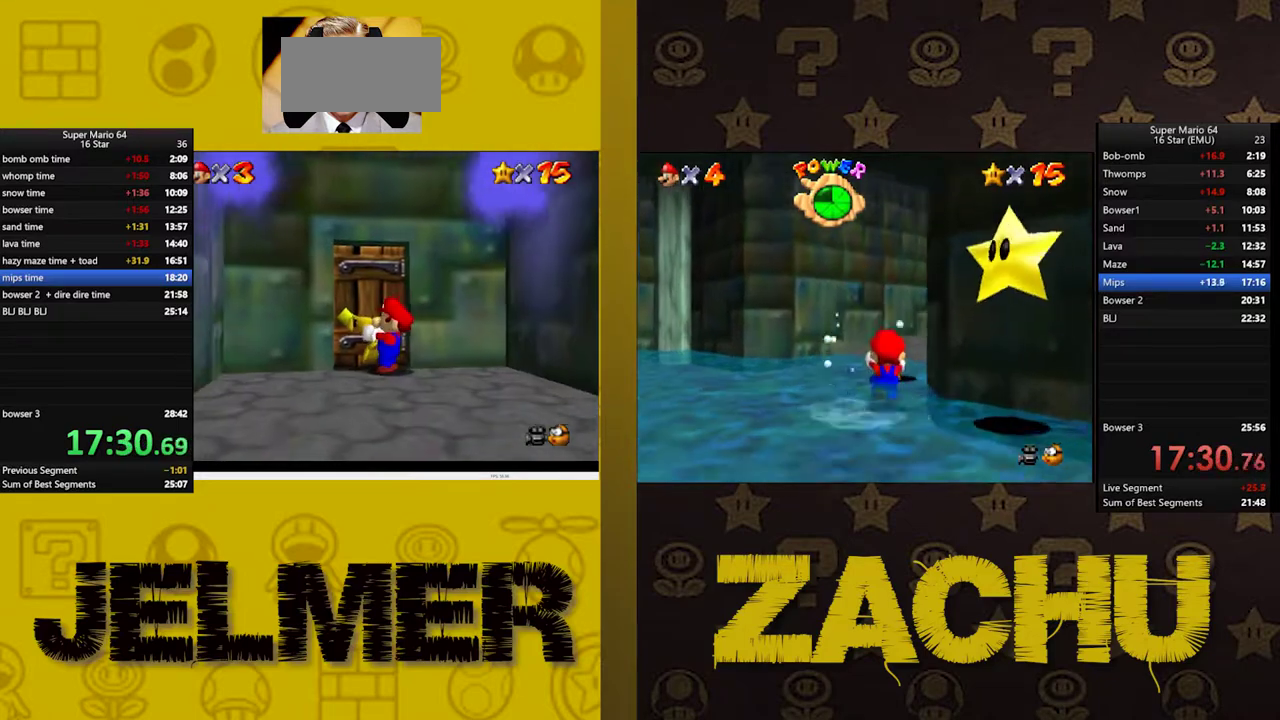
{"buttons": [], "left_stick": "up", "right_stick": "center", "events": [[183, "left_stick", "up"]]}
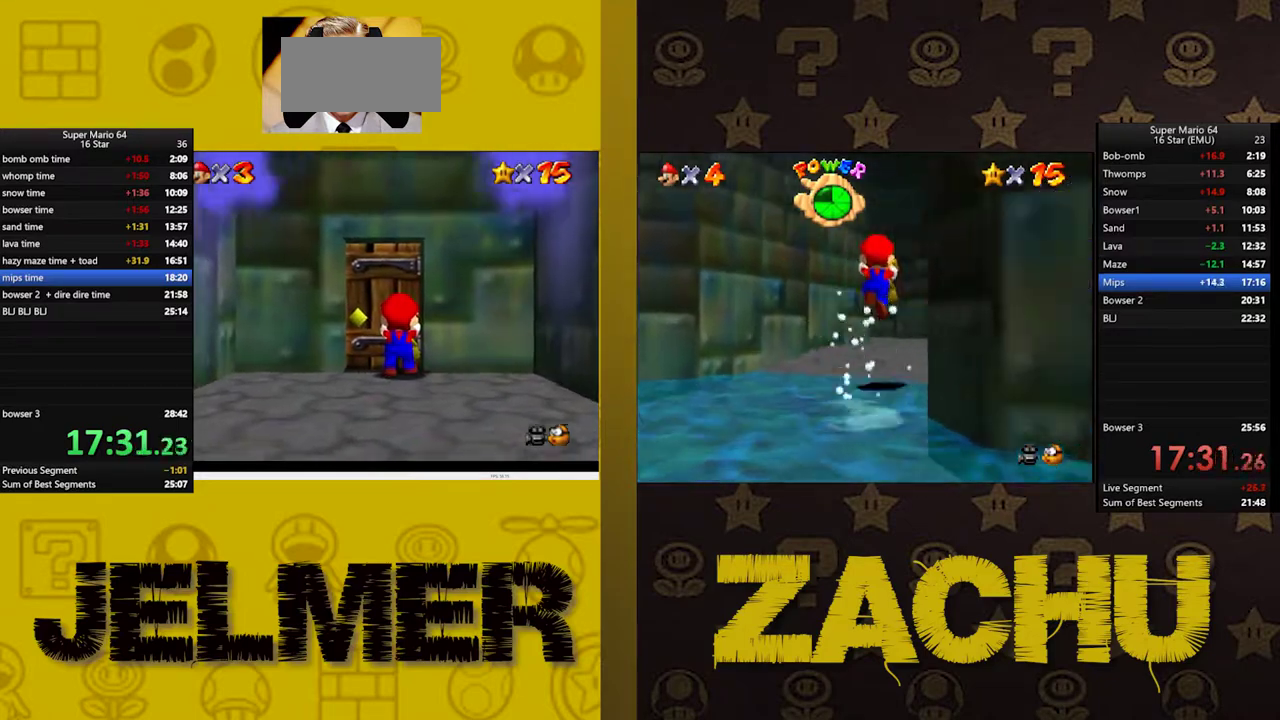
{"buttons": [], "left_stick": "up", "right_stick": "center", "events": [[267, "left_stick", "up-right"], [483, "left_stick", "up"]]}
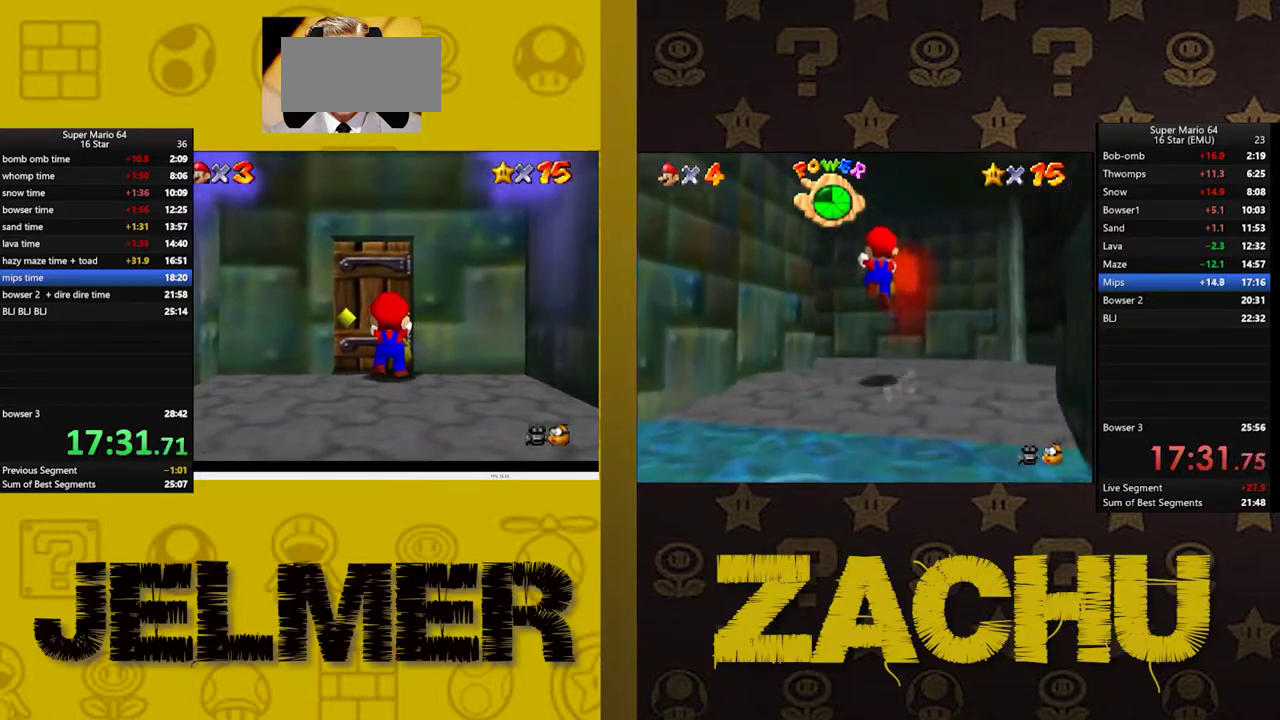
{"buttons": [], "left_stick": "up-right", "right_stick": "center", "events": [[217, "left_stick", "up-right"]]}
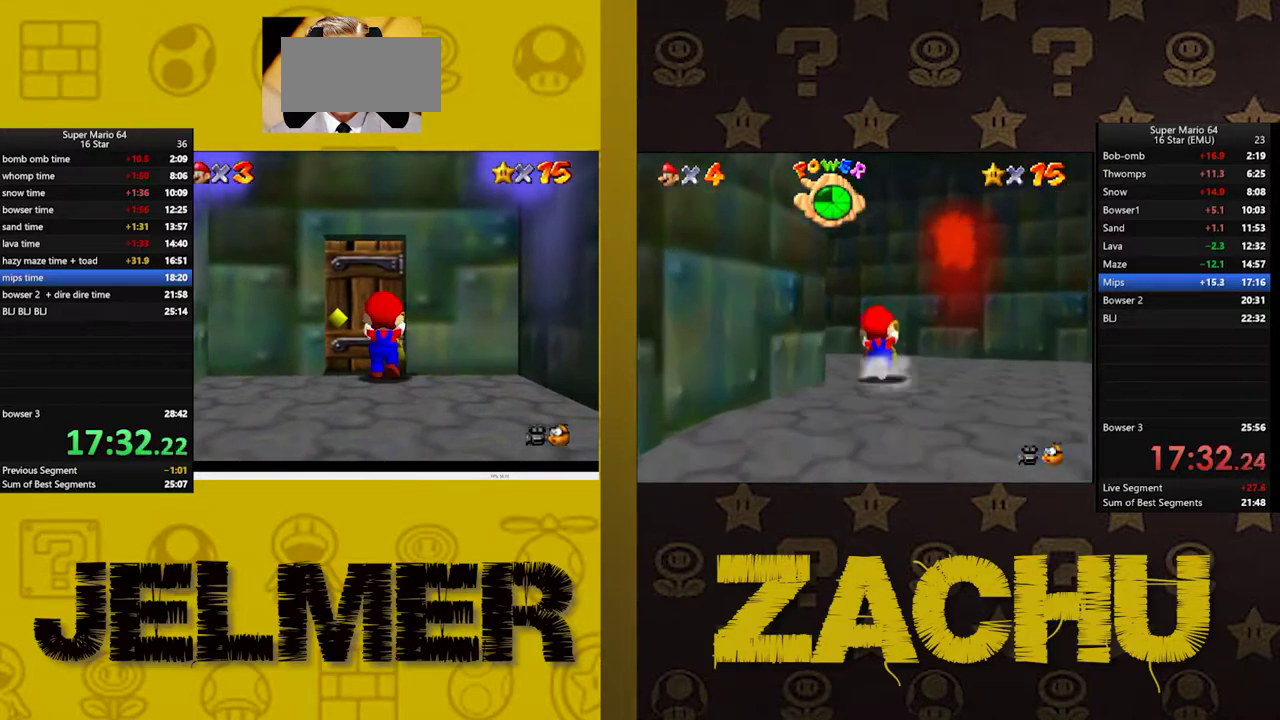
{"buttons": [], "left_stick": "up-right", "right_stick": "center", "events": [[200, "left_stick", "up"], [283, "left_stick", "up-right"]]}
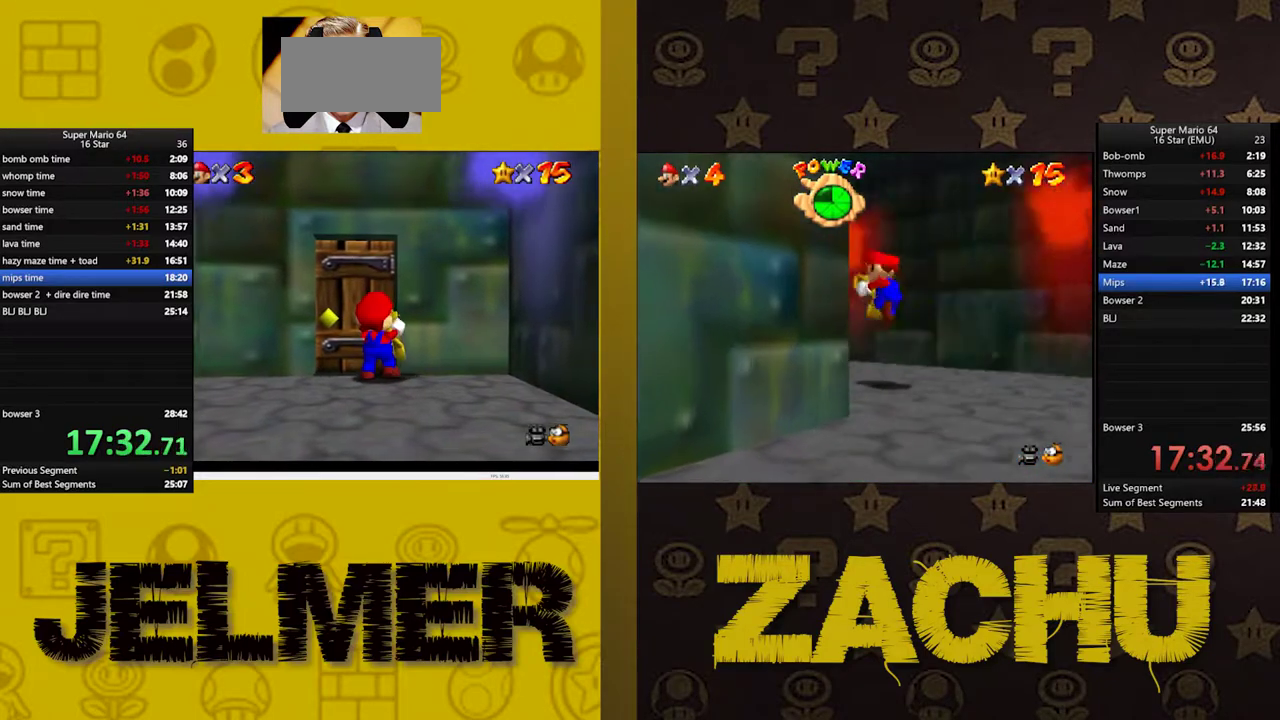
{"buttons": [], "left_stick": "up", "right_stick": "center", "events": [[150, "left_stick", "up"]]}
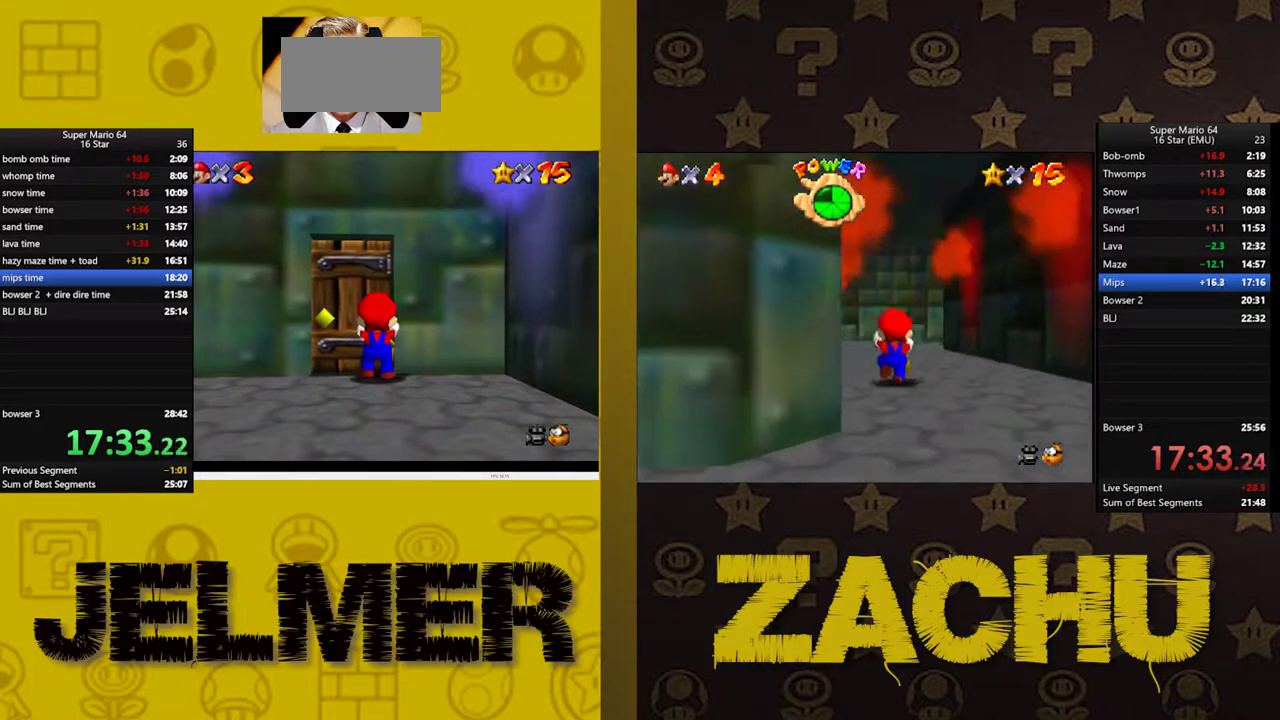
{"buttons": [], "left_stick": "up", "right_stick": "center", "events": []}
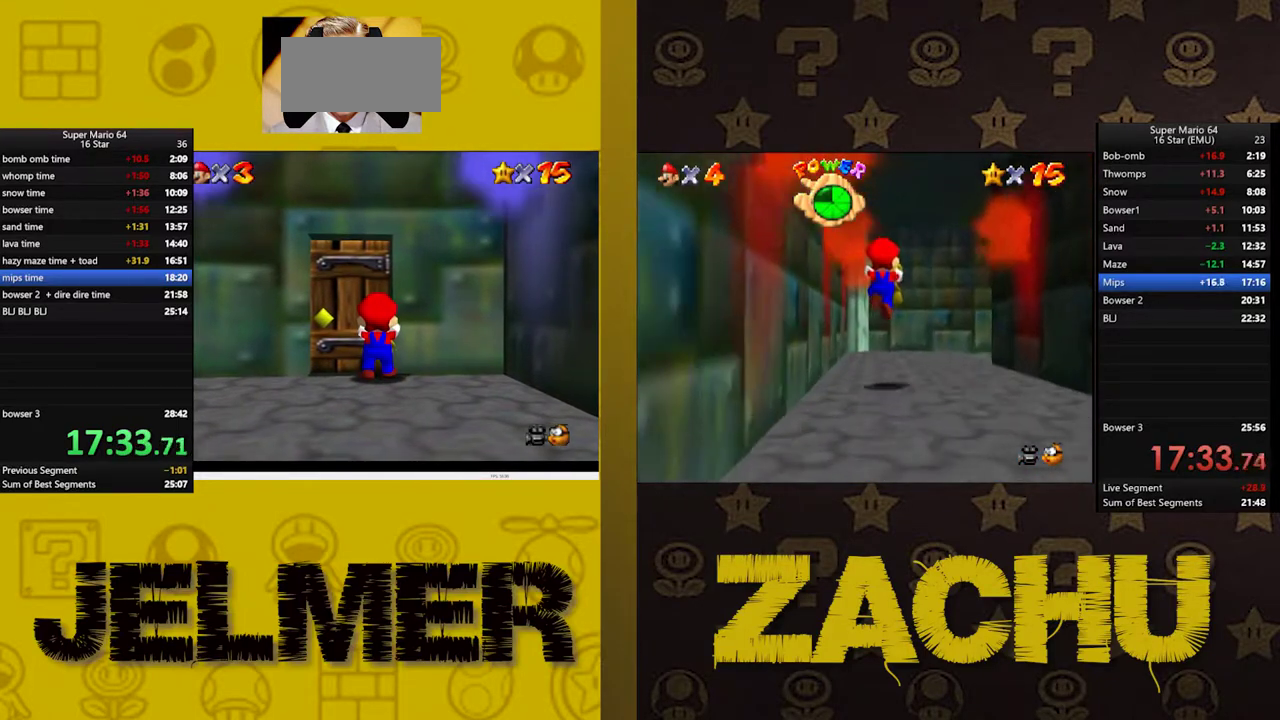
{"buttons": [], "left_stick": "up", "right_stick": "center", "events": []}
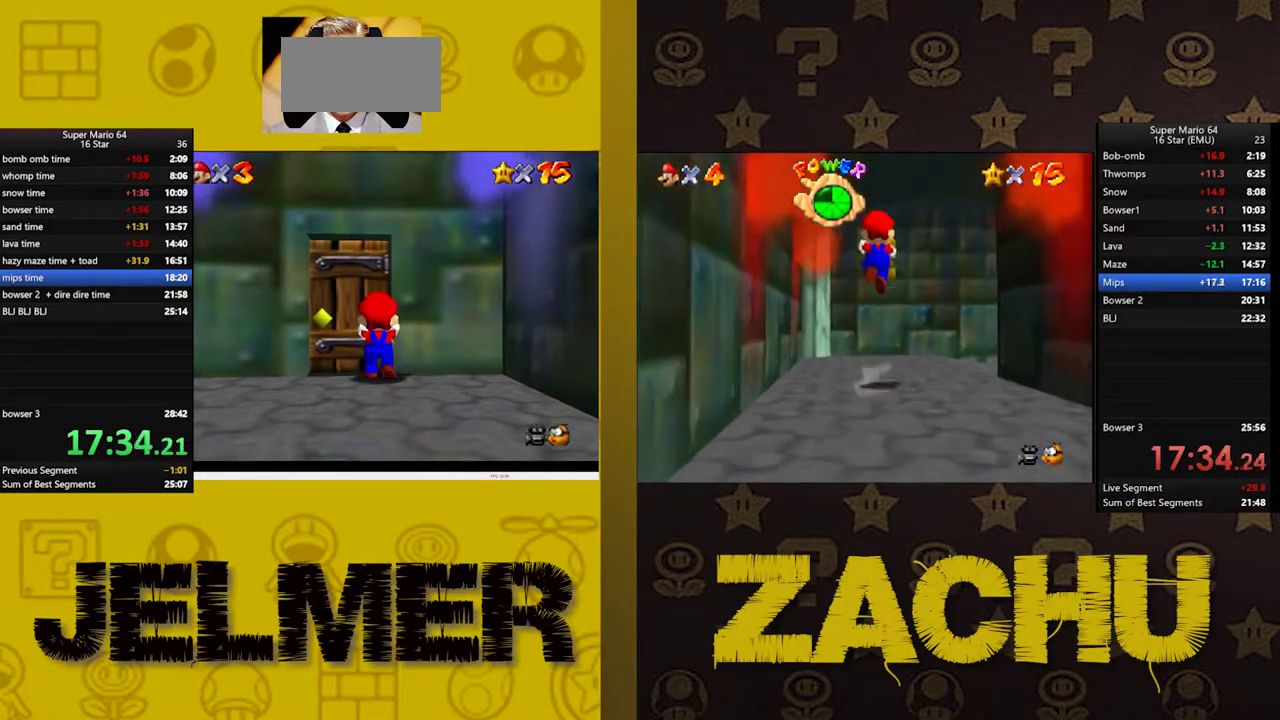
{"buttons": [], "left_stick": "up", "right_stick": "center", "events": []}
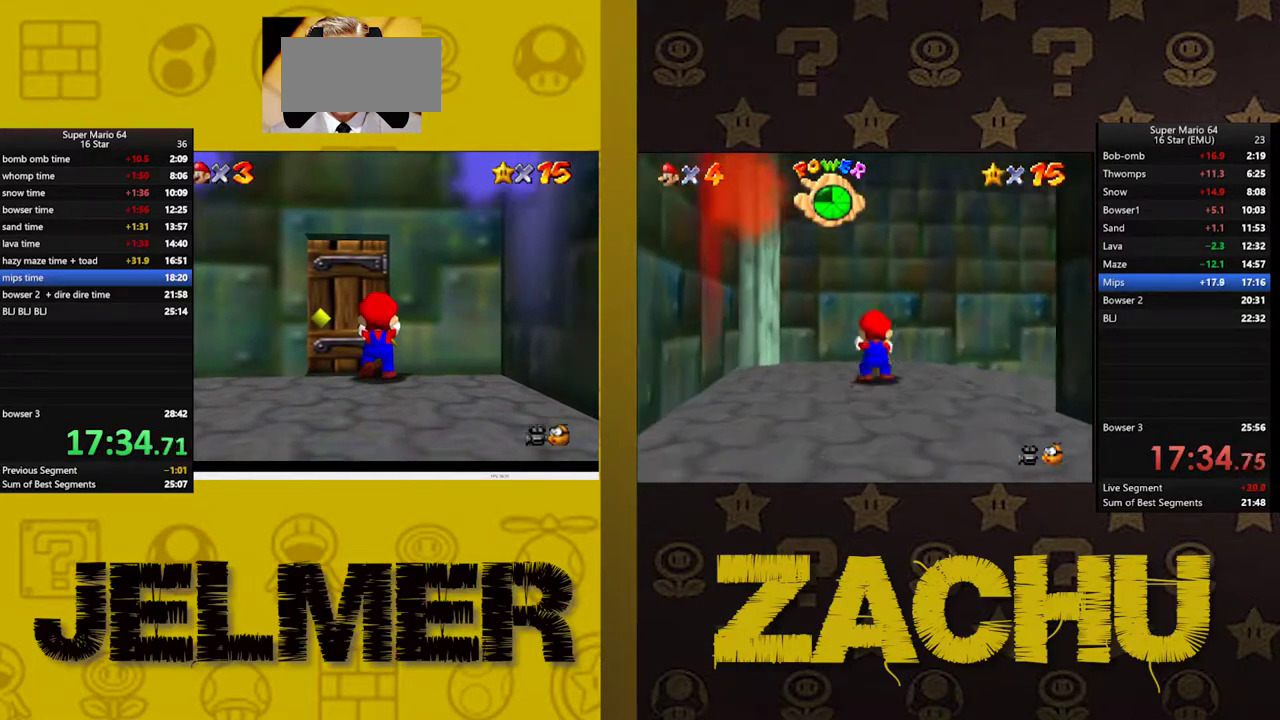
{"buttons": [], "left_stick": "up", "right_stick": "center", "events": []}
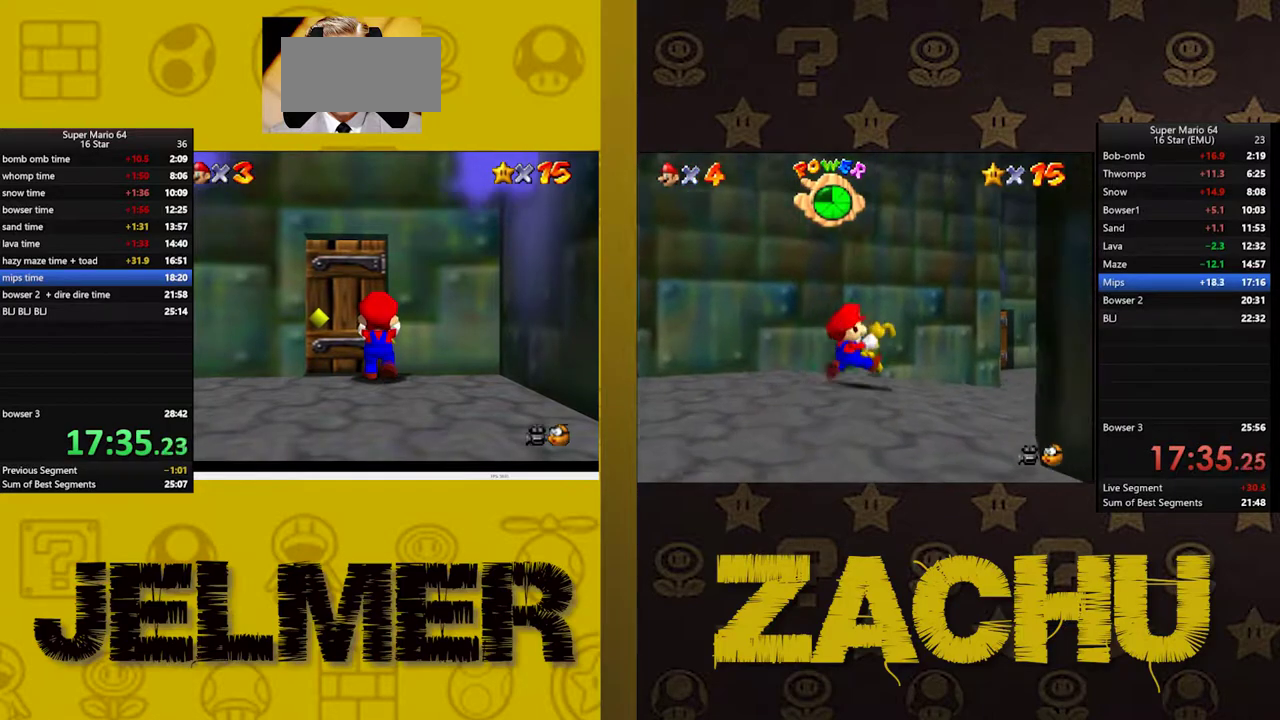
{"buttons": [], "left_stick": "up", "right_stick": "center", "events": []}
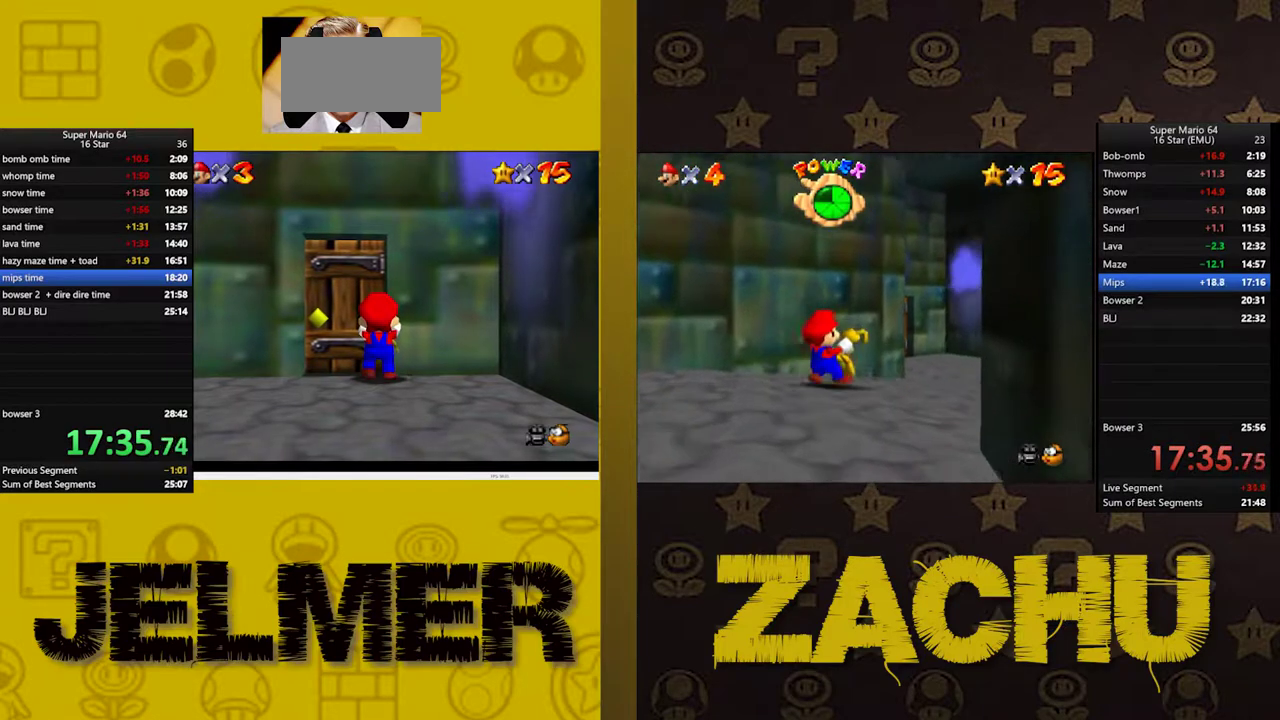
{"buttons": ["L2"], "left_stick": "up", "right_stick": "center", "events": [[250, "L2", "down"]]}
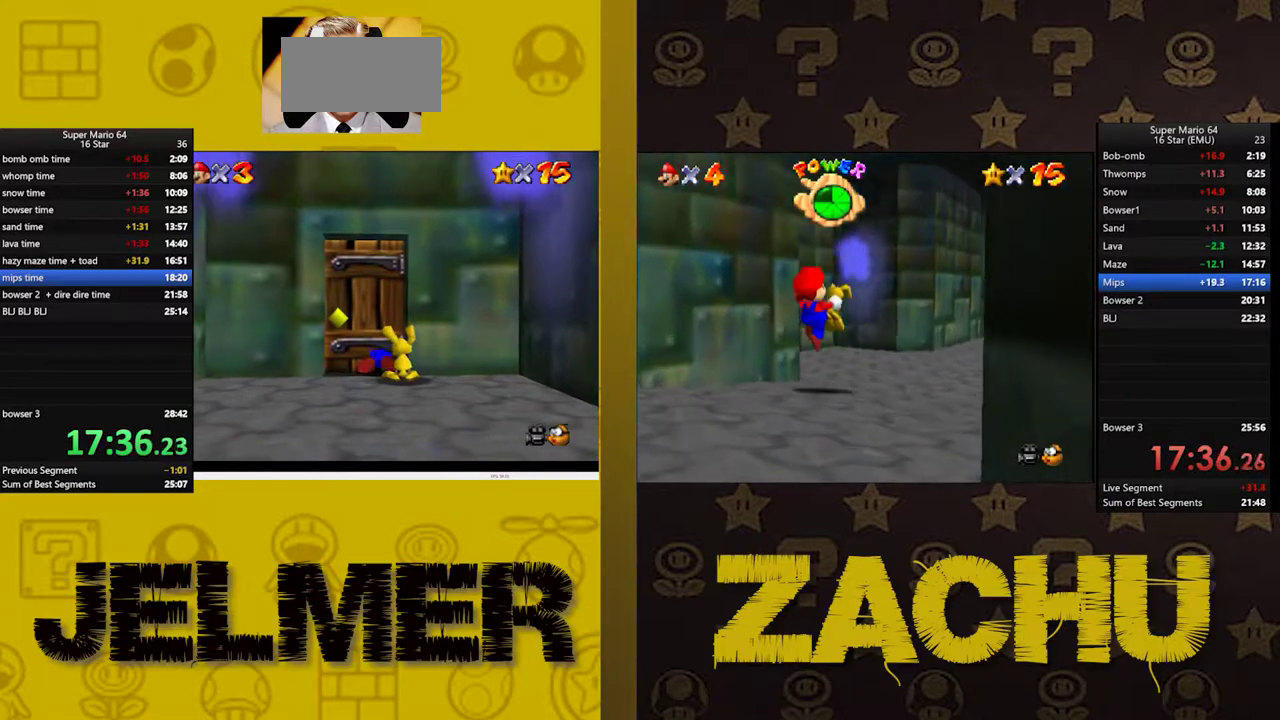
{"buttons": ["L2"], "left_stick": "down-right", "right_stick": "center", "events": [[17, "left_stick", "up-right"], [83, "left_stick", "right"], [167, "left_stick", "down-right"]]}
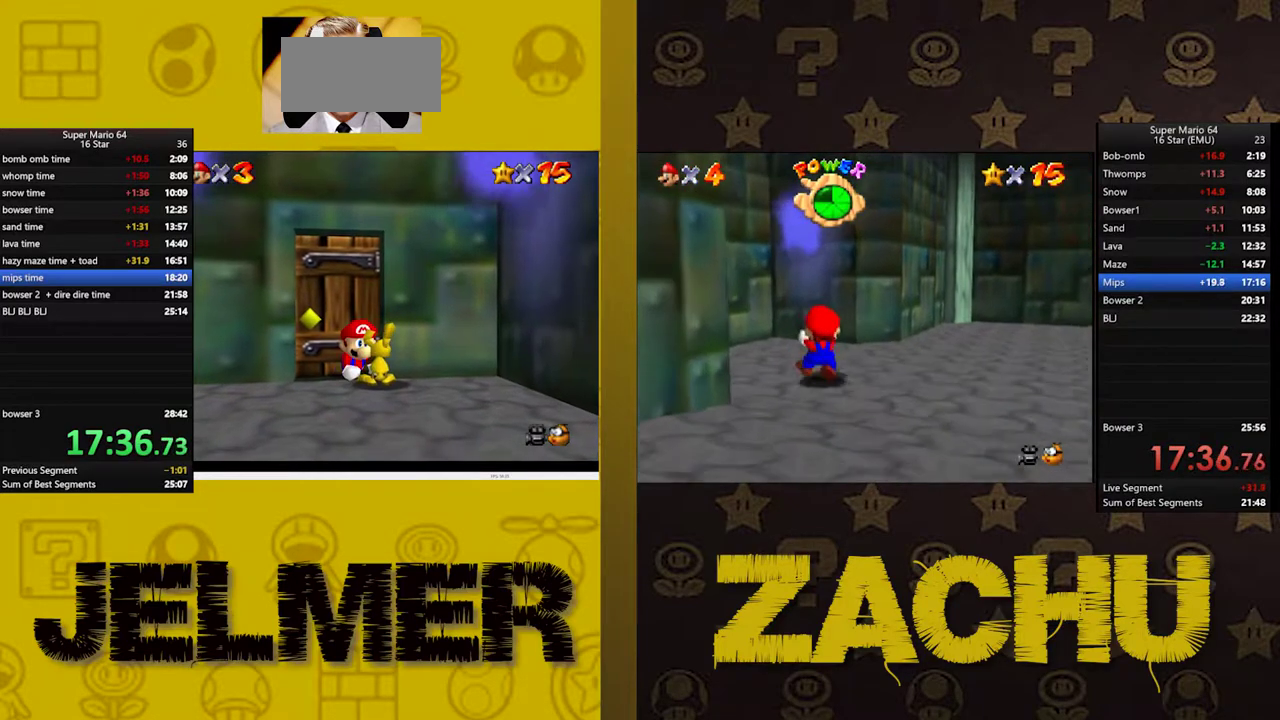
{"buttons": ["L2"], "left_stick": "center", "right_stick": "center", "events": [[150, "X", "down"], [300, "X", "up"], [467, "left_stick", "center"]]}
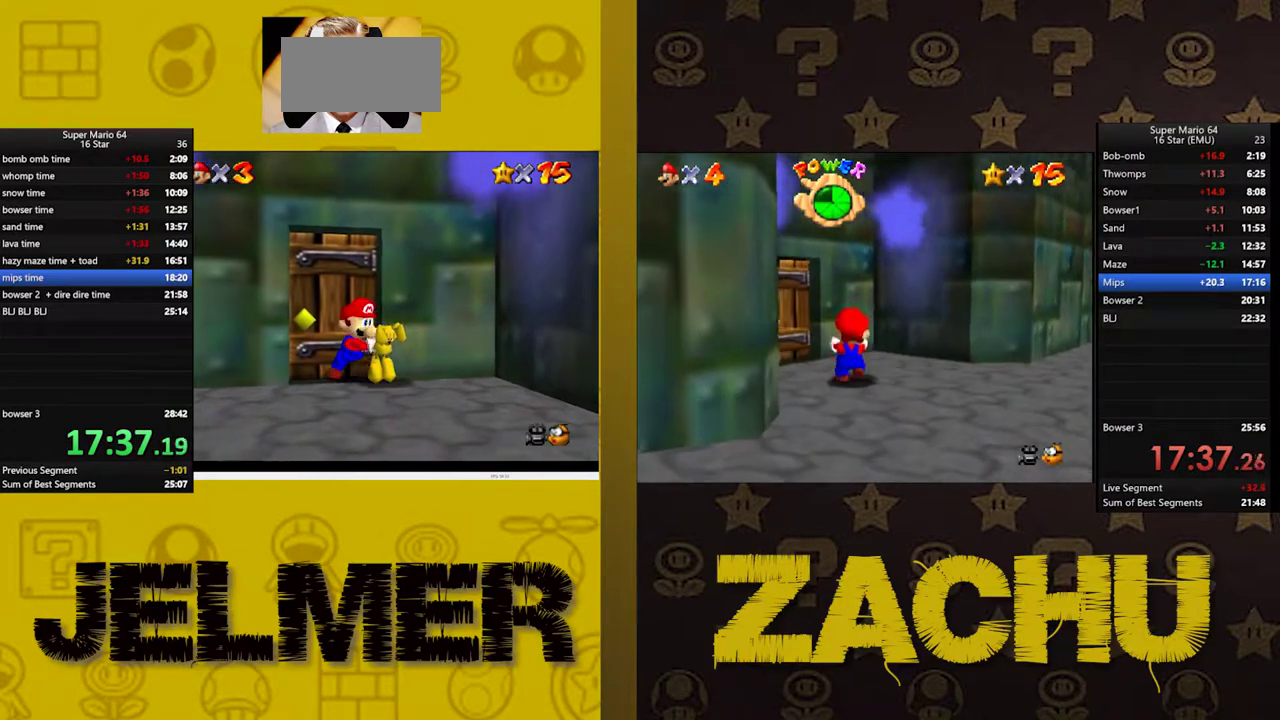
{"buttons": ["A"], "left_stick": "down", "right_stick": "center", "events": [[17, "L2", "up"], [283, "left_stick", "down"], [367, "A", "down"]]}
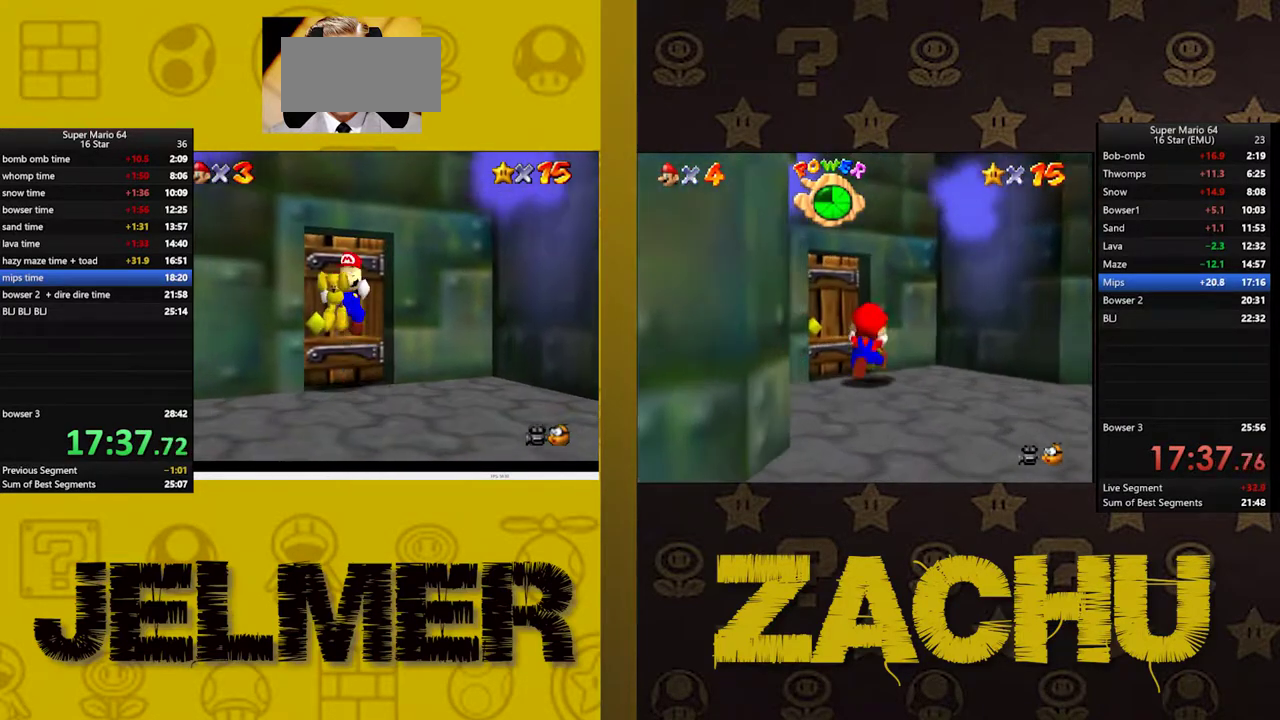
{"buttons": [], "left_stick": "up-left", "right_stick": "center", "events": [[100, "A", "up"], [100, "left_stick", "center"], [350, "left_stick", "up-left"]]}
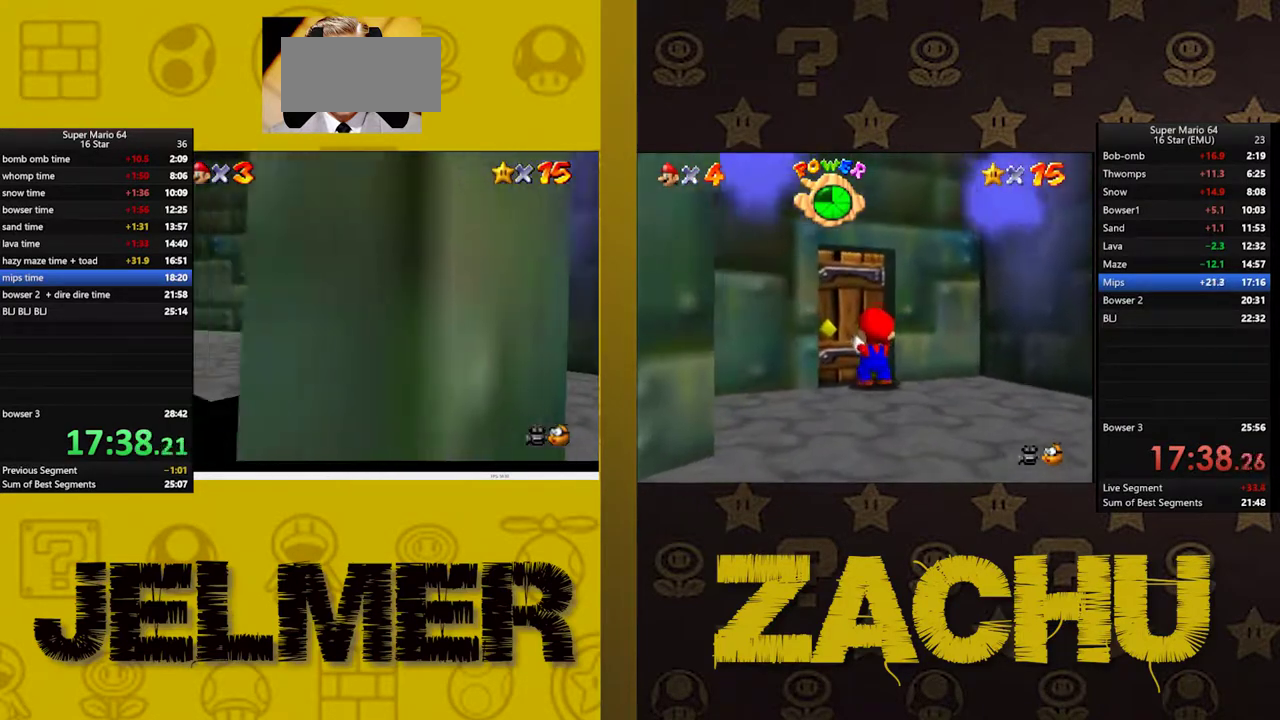
{"buttons": [], "left_stick": "left", "right_stick": "center", "events": [[350, "A", "down"], [417, "left_stick", "left"], [483, "A", "up"]]}
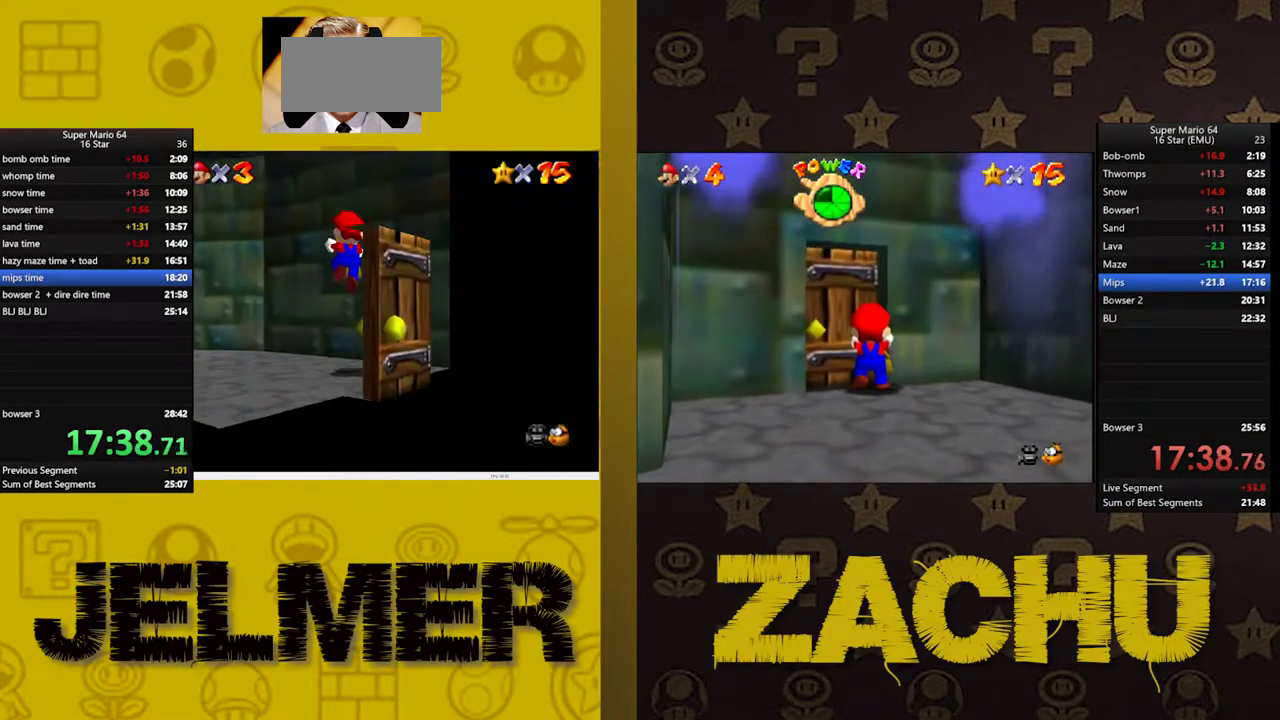
{"buttons": [], "left_stick": "left", "right_stick": "center", "events": []}
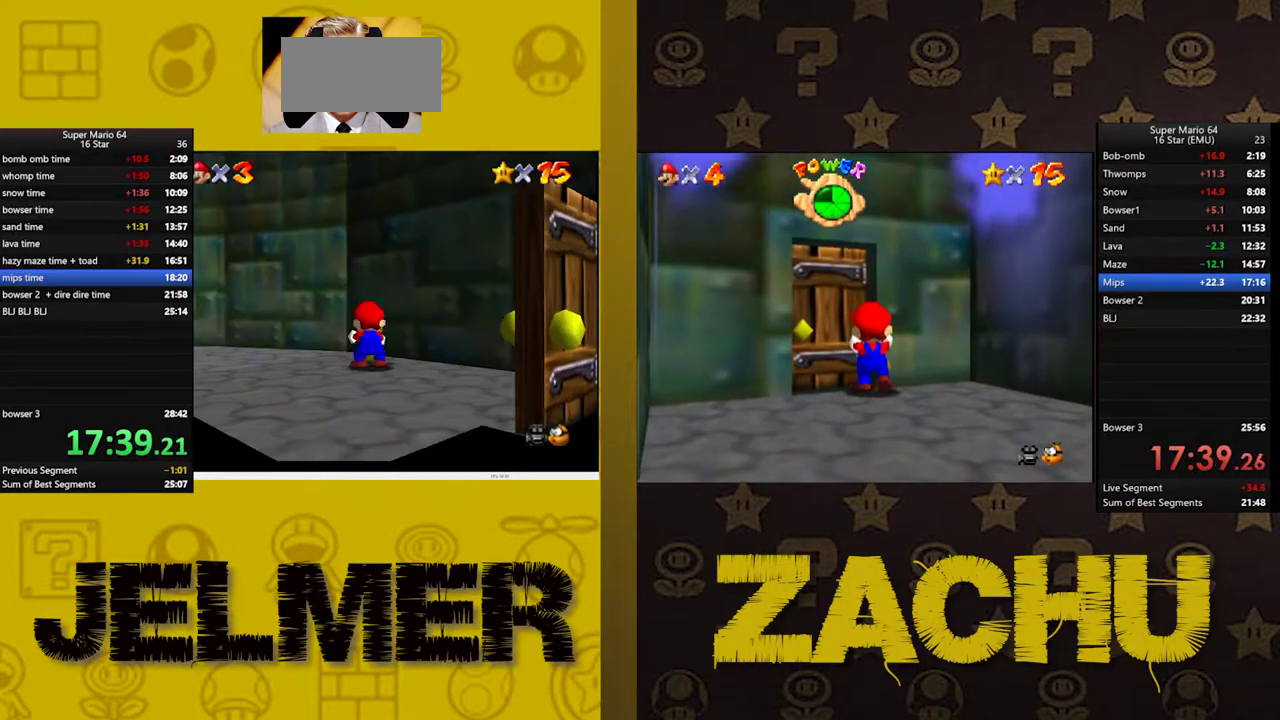
{"buttons": [], "left_stick": "left", "right_stick": "center", "events": []}
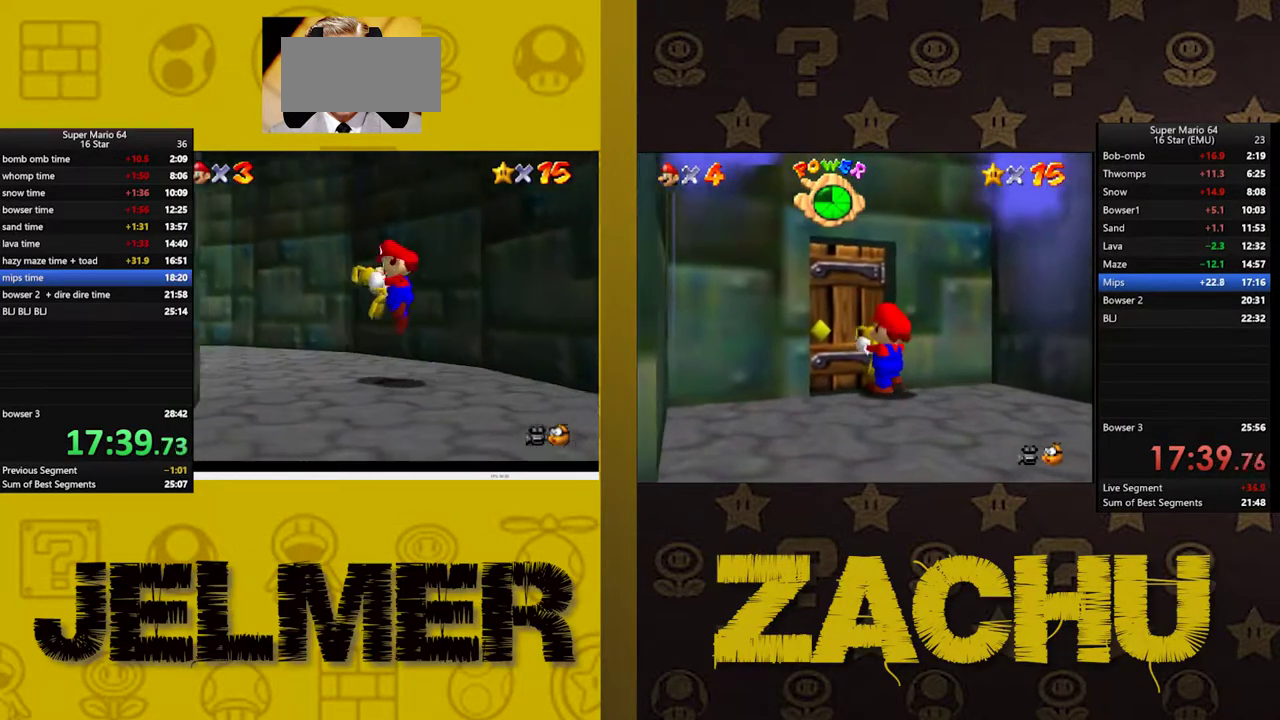
{"buttons": [], "left_stick": "up-left", "right_stick": "center", "events": [[33, "left_stick", "up-left"], [367, "A", "down"], [433, "A", "up"]]}
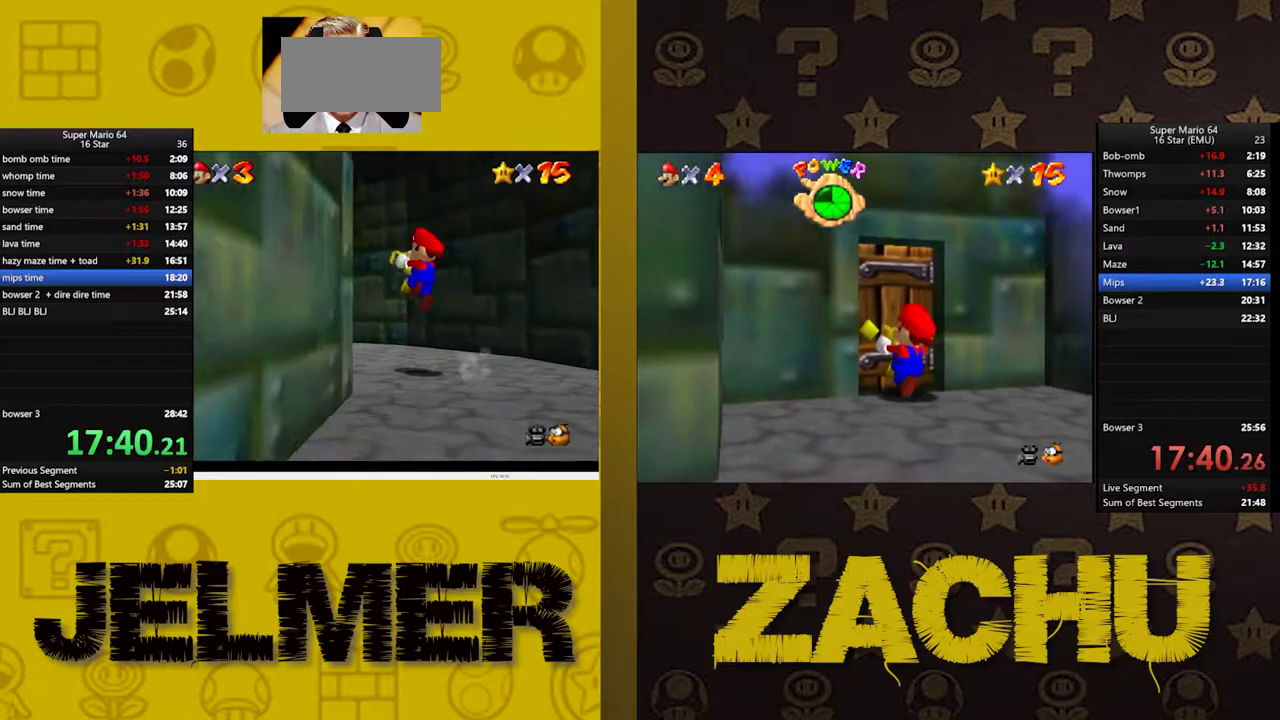
{"buttons": [], "left_stick": "up-left", "right_stick": "center", "events": [[400, "A", "down"], [483, "A", "up"]]}
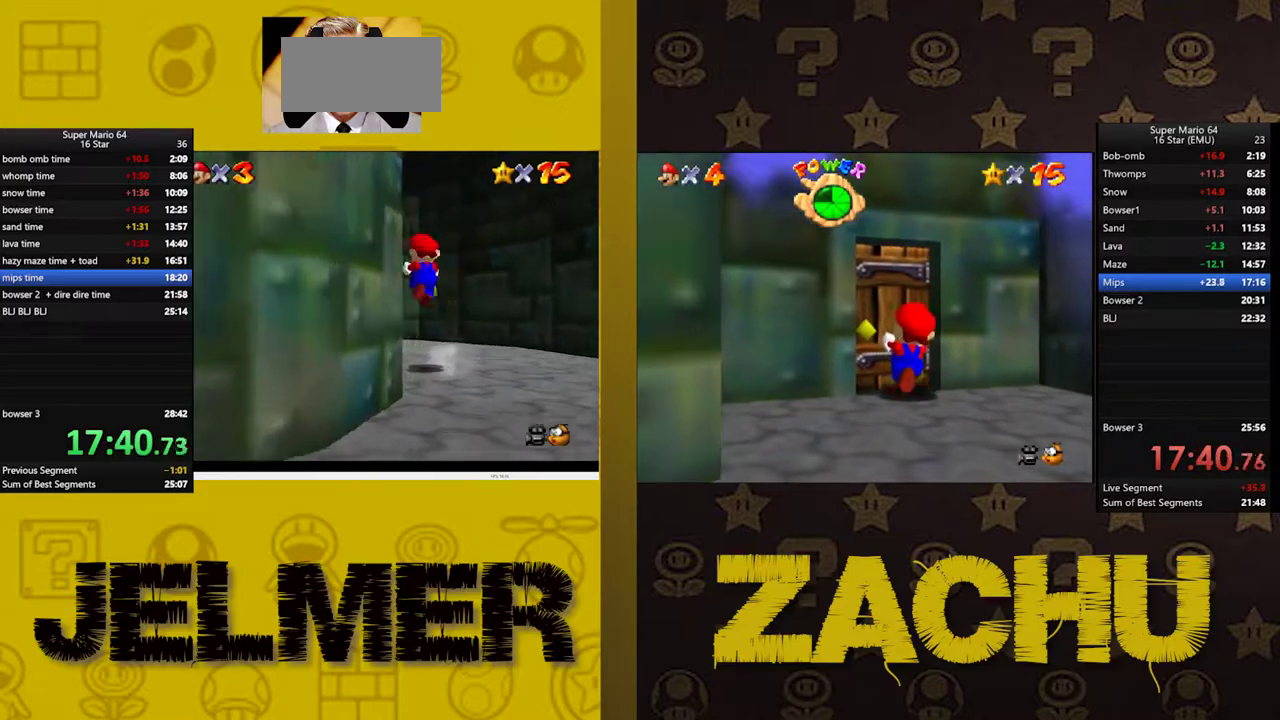
{"buttons": [], "left_stick": "up-left", "right_stick": "center", "events": []}
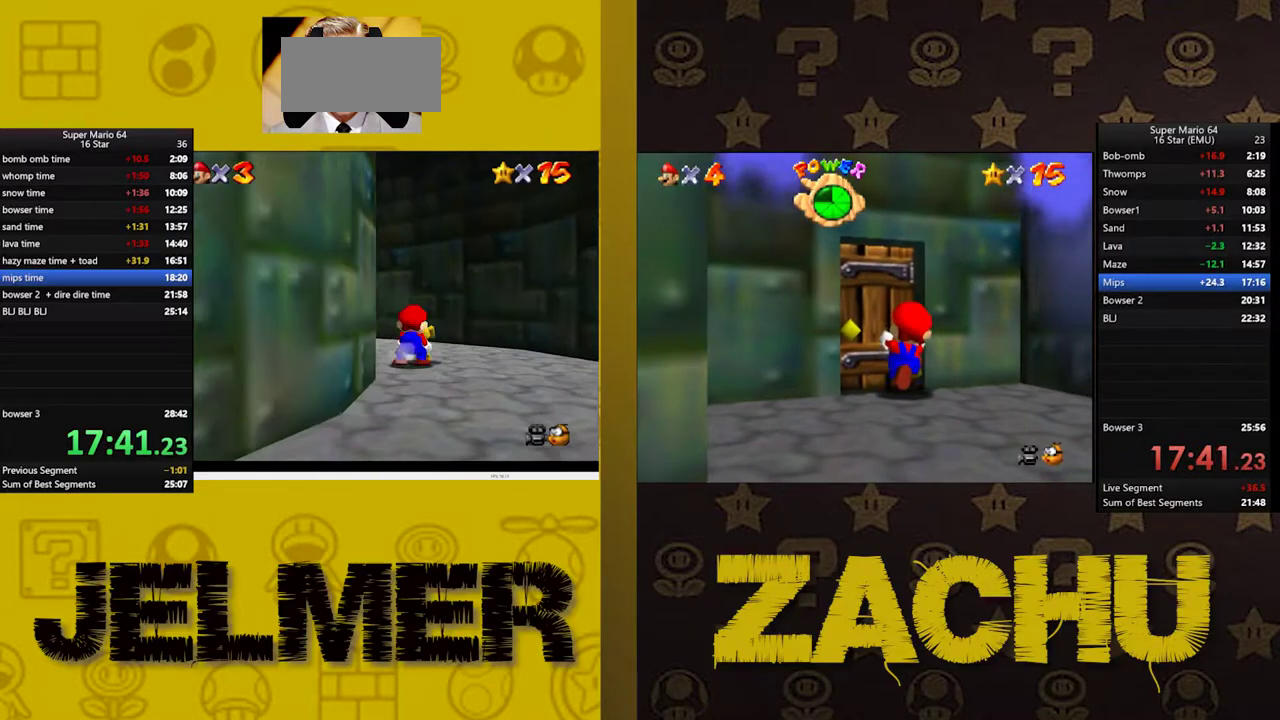
{"buttons": [], "left_stick": "up-left", "right_stick": "center", "events": [[250, "A", "down"], [333, "A", "up"]]}
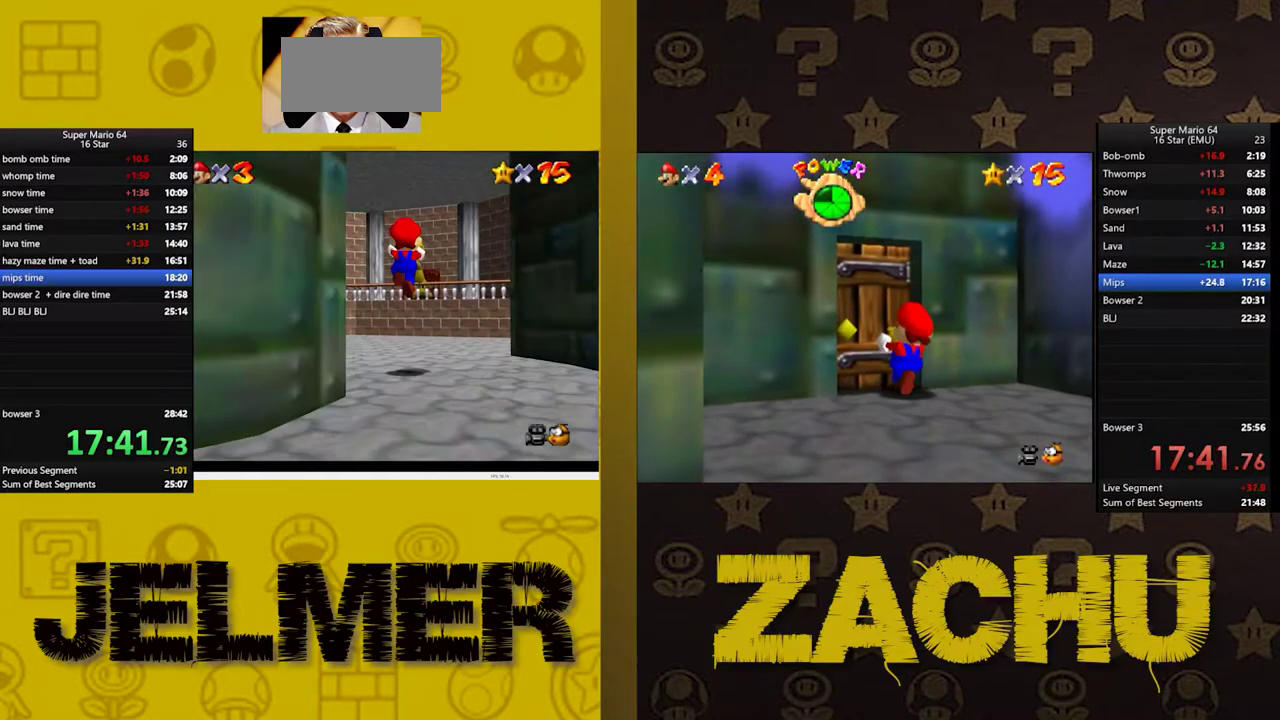
{"buttons": ["A"], "left_stick": "up-right", "right_stick": "center", "events": [[17, "left_stick", "up"], [133, "left_stick", "up-right"], [483, "A", "down"]]}
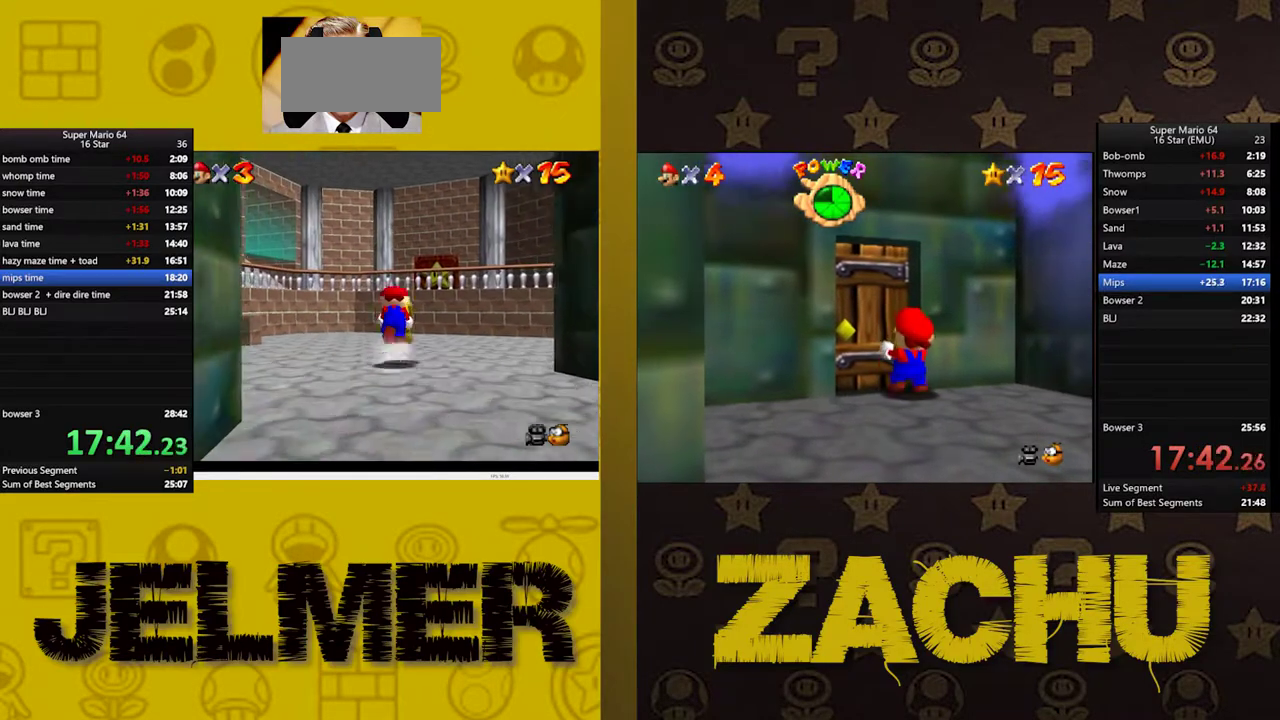
{"buttons": [], "left_stick": "up-right", "right_stick": "center", "events": [[133, "A", "up"]]}
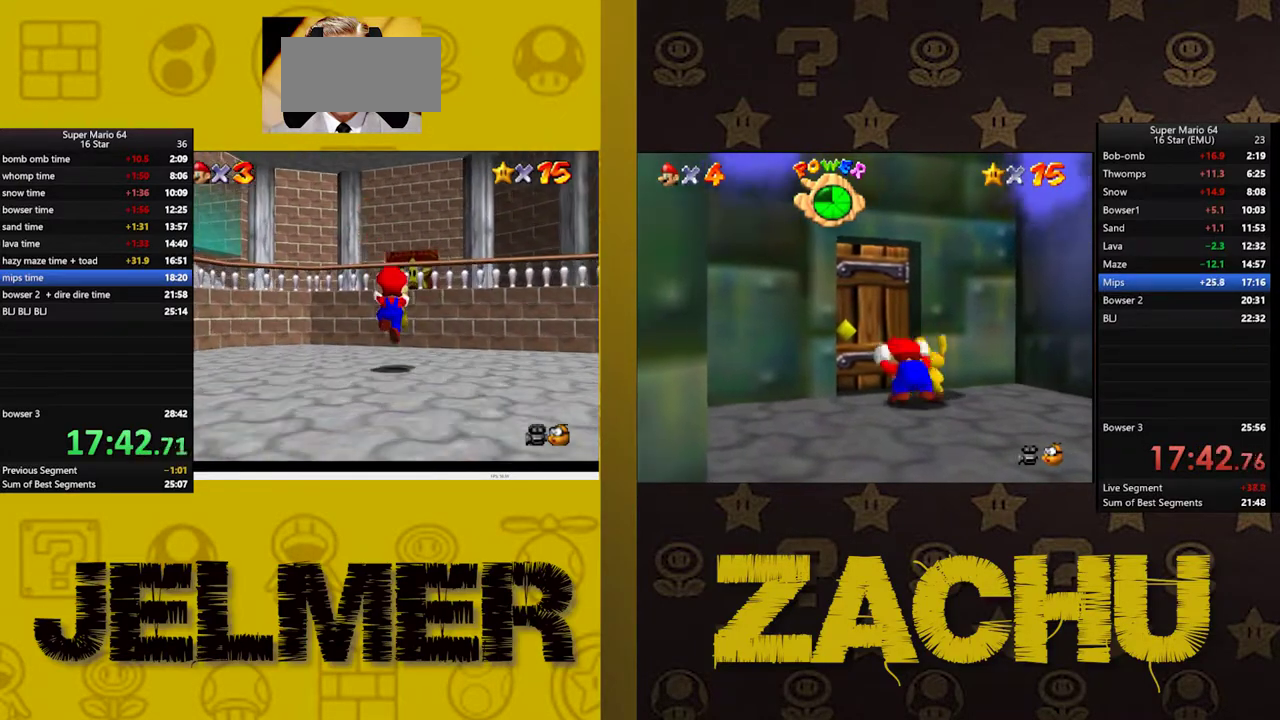
{"buttons": ["A"], "left_stick": "up-right", "right_stick": "center", "events": [[317, "A", "down"]]}
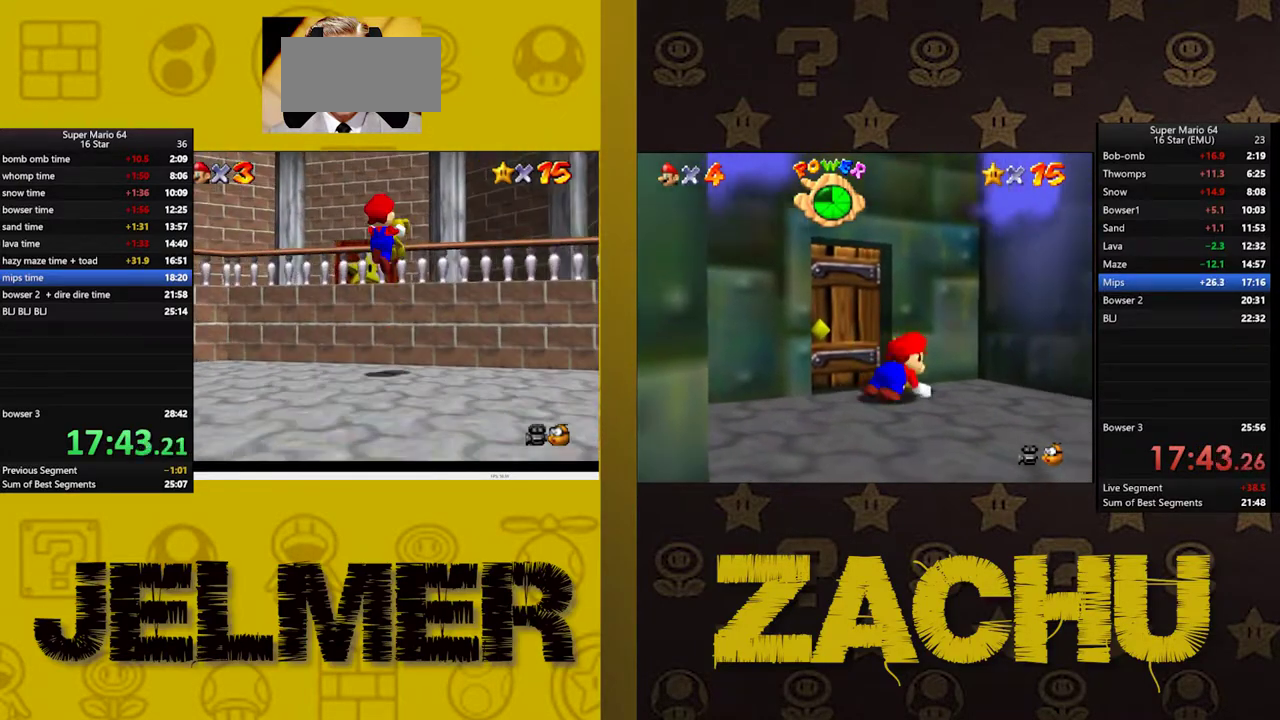
{"buttons": [], "left_stick": "up-left", "right_stick": "center", "events": [[133, "left_stick", "up"], [317, "left_stick", "up-left"], [367, "A", "up"]]}
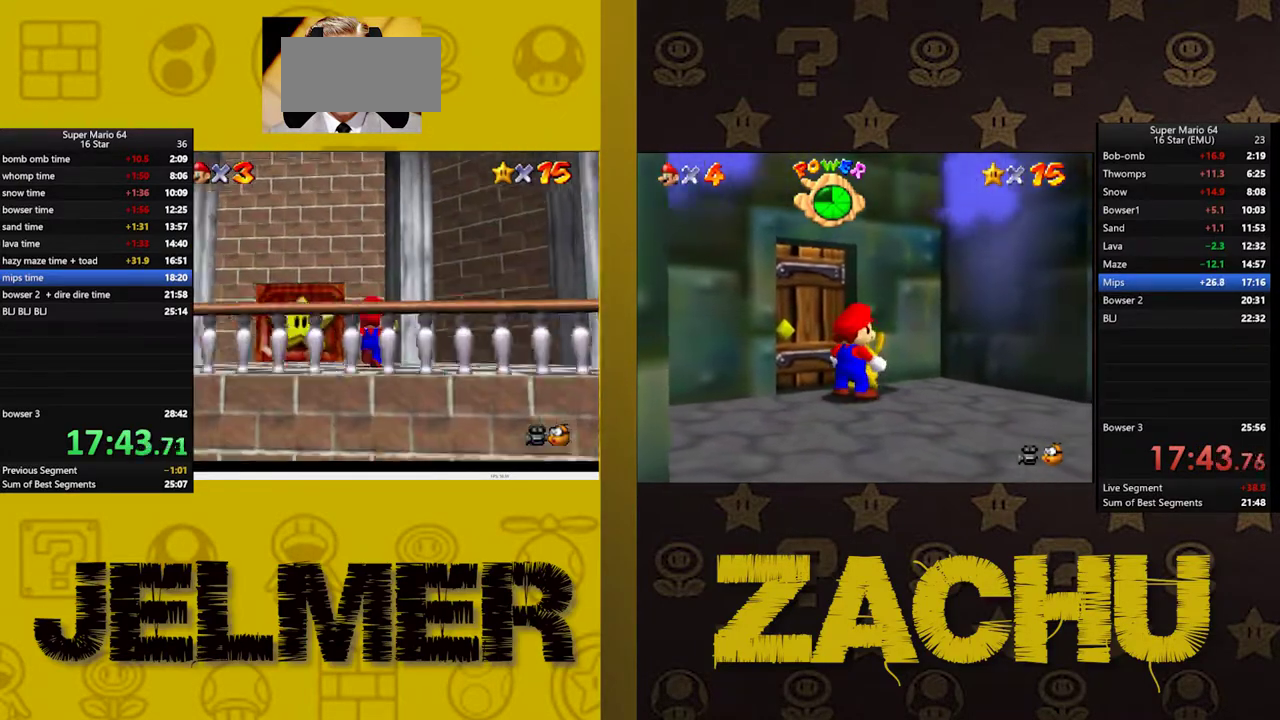
{"buttons": [], "left_stick": "up-left", "right_stick": "center", "events": []}
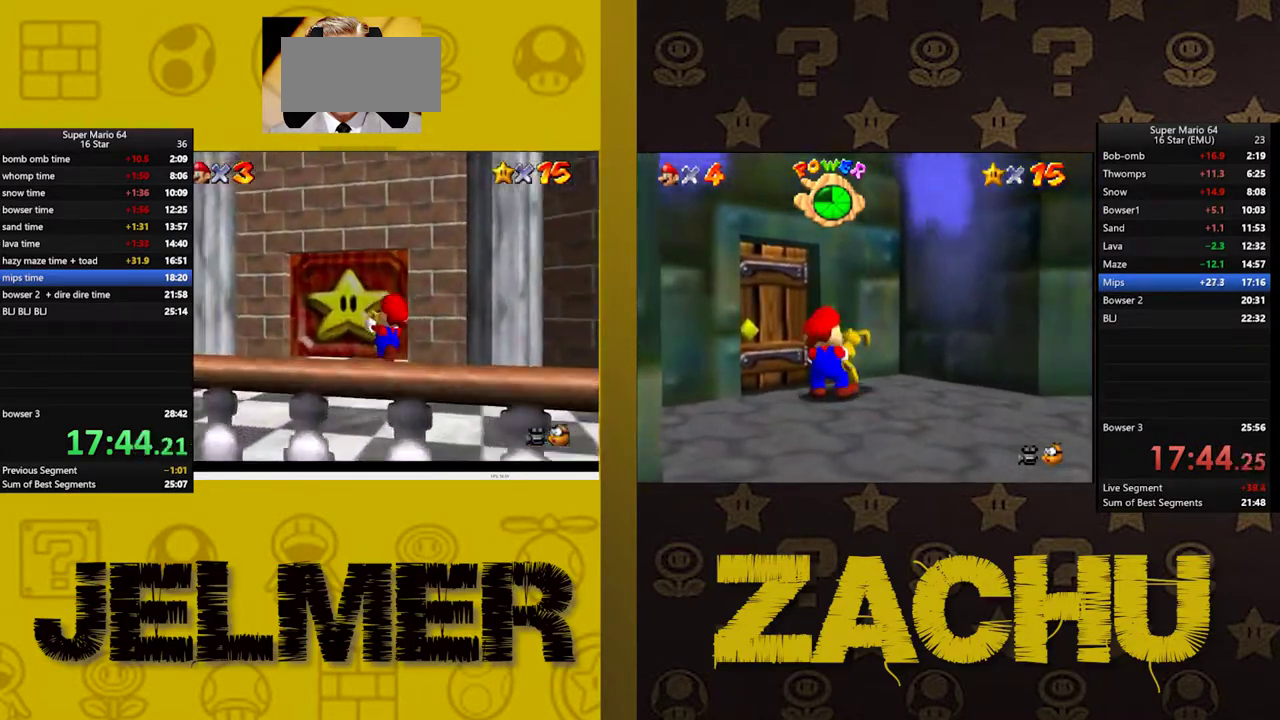
{"buttons": [], "left_stick": "up-right", "right_stick": "center", "events": [[50, "left_stick", "up"], [117, "left_stick", "up-right"]]}
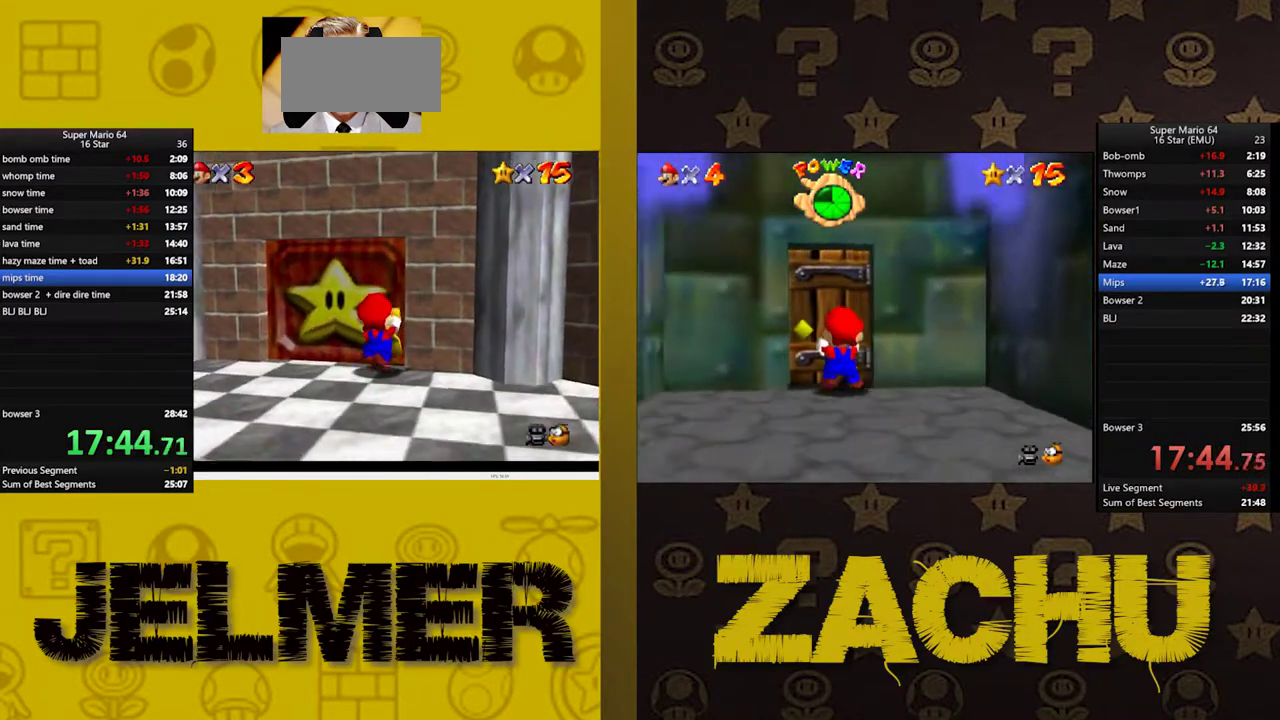
{"buttons": [], "left_stick": "up-right", "right_stick": "center", "events": []}